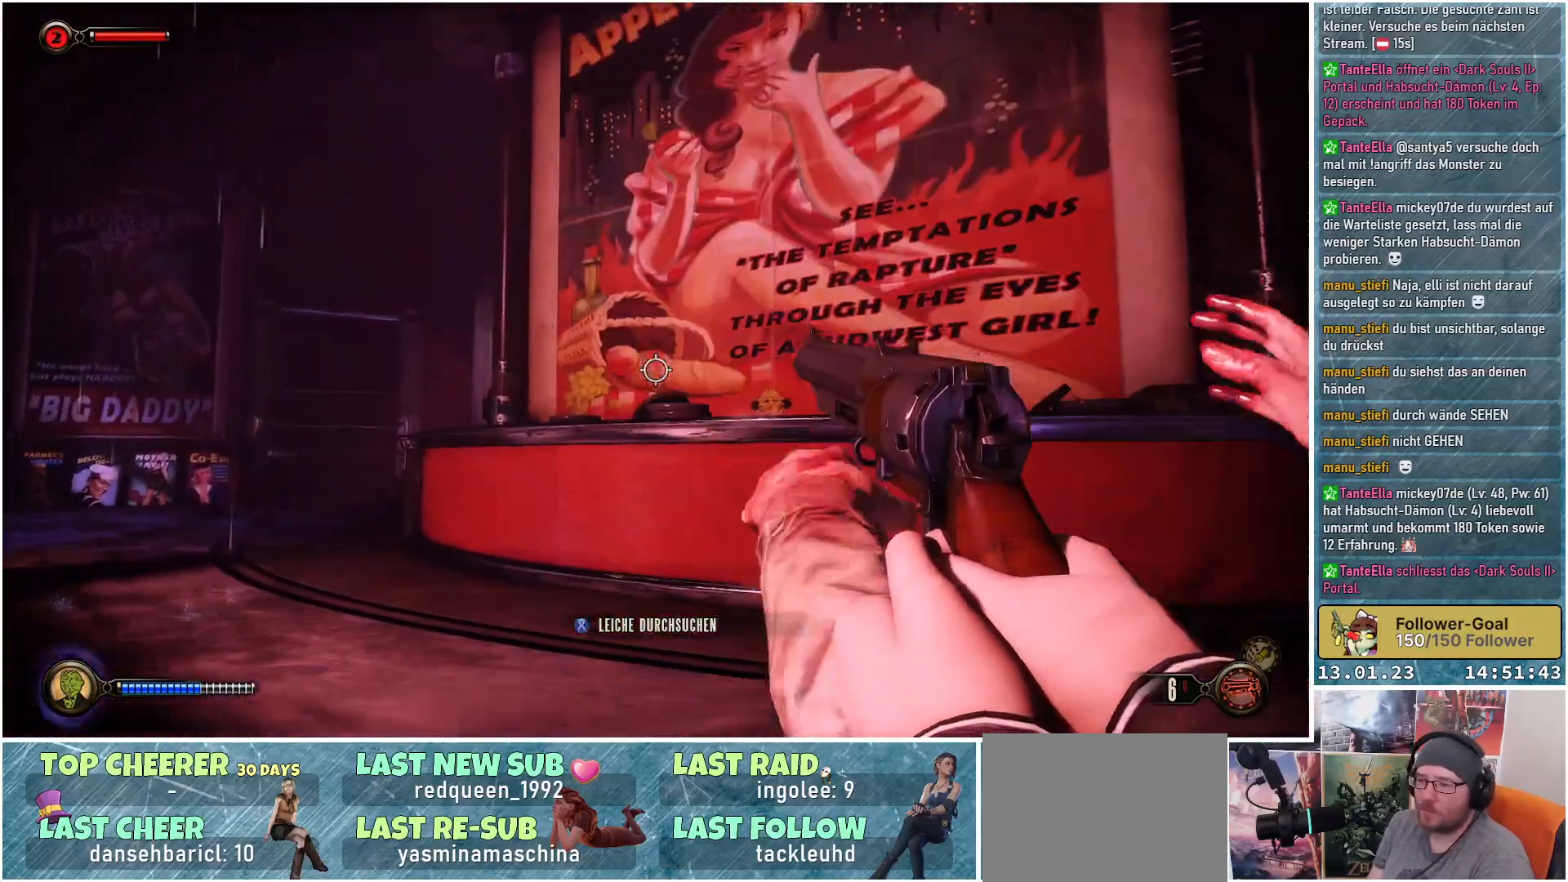
Gameplay with a controller (Xbox layout); each line is a JSON object with the inputs held at the frame after it. "events" lists button and stick changes between this image and that frame as [ms after this image, input, new state], when the widget could be followed in between.
{"buttons": [], "left_stick": "down", "right_stick": "down", "events": []}
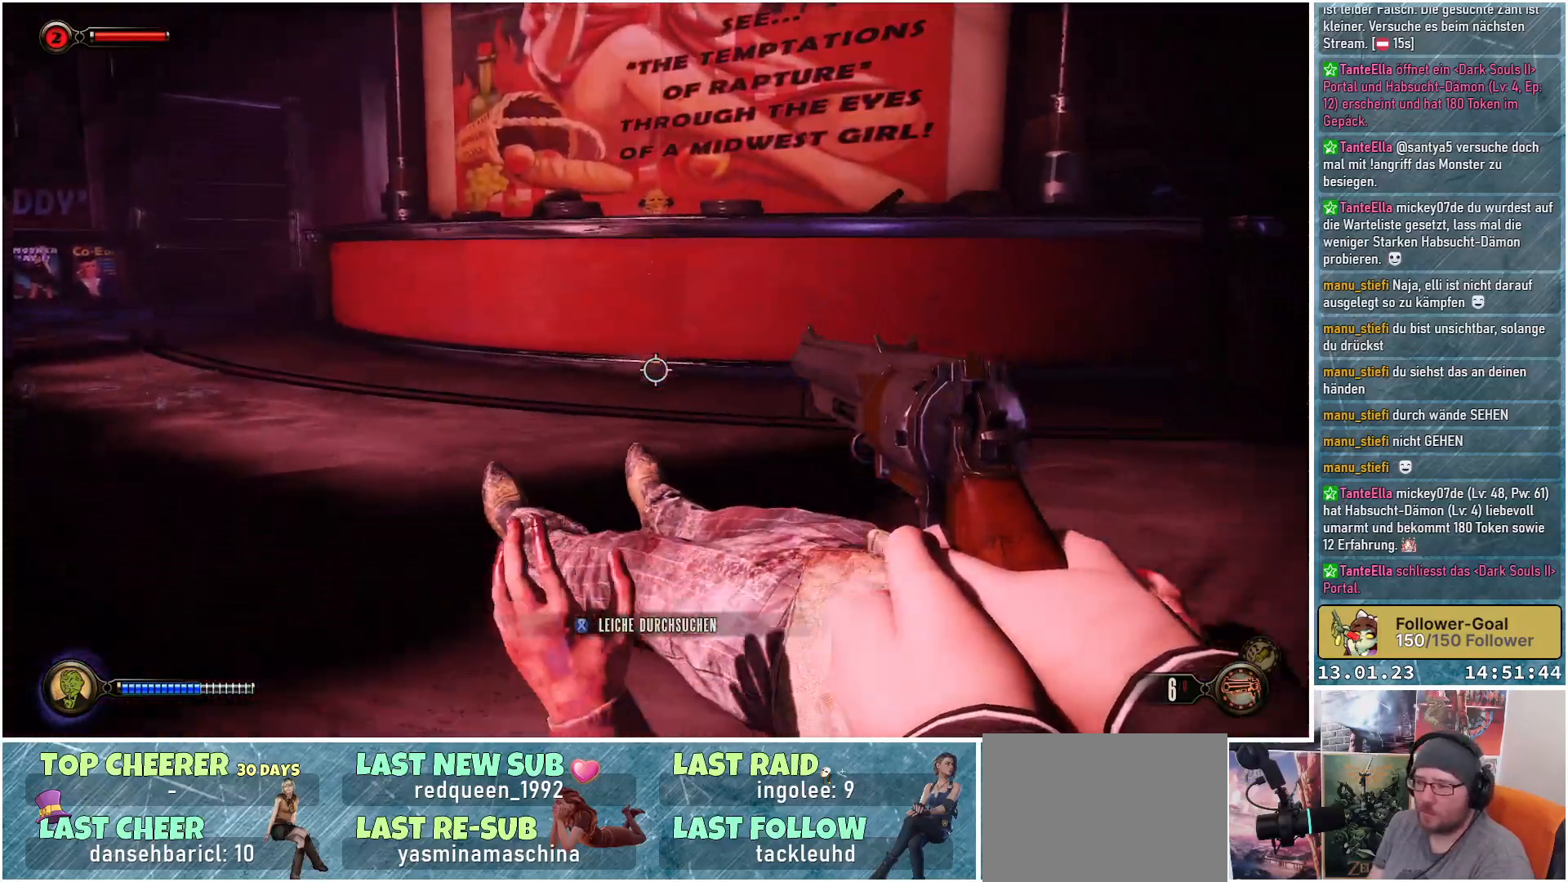
{"buttons": [], "left_stick": "center", "right_stick": "center", "events": [[350, "right_stick", "center"], [434, "left_stick", "center"]]}
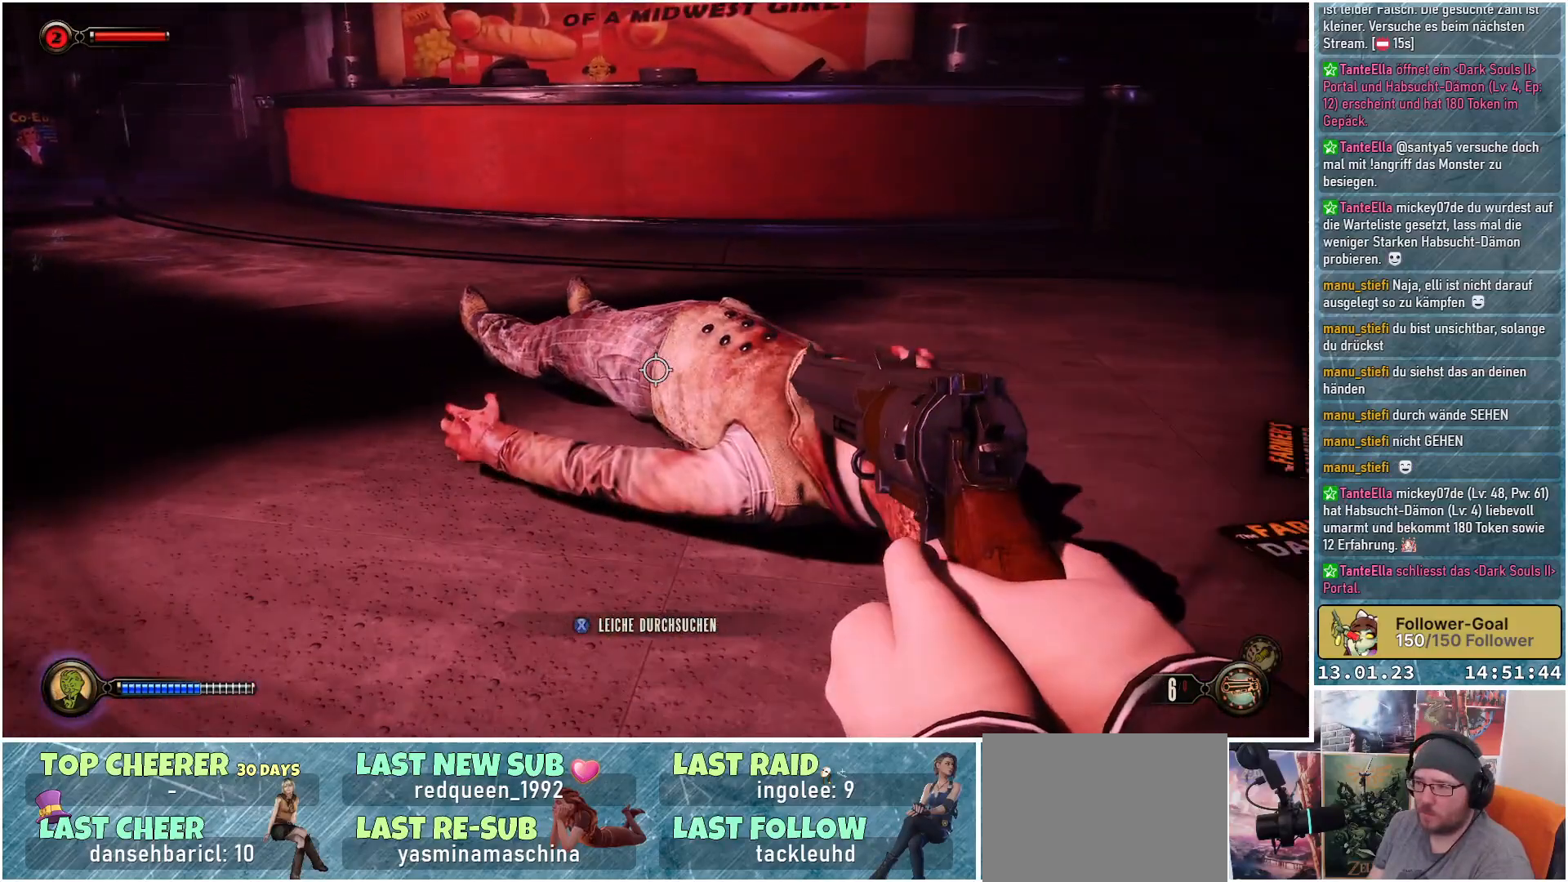
{"buttons": [], "left_stick": "center", "right_stick": "center", "events": [[134, "X", "down"], [200, "X", "up"]]}
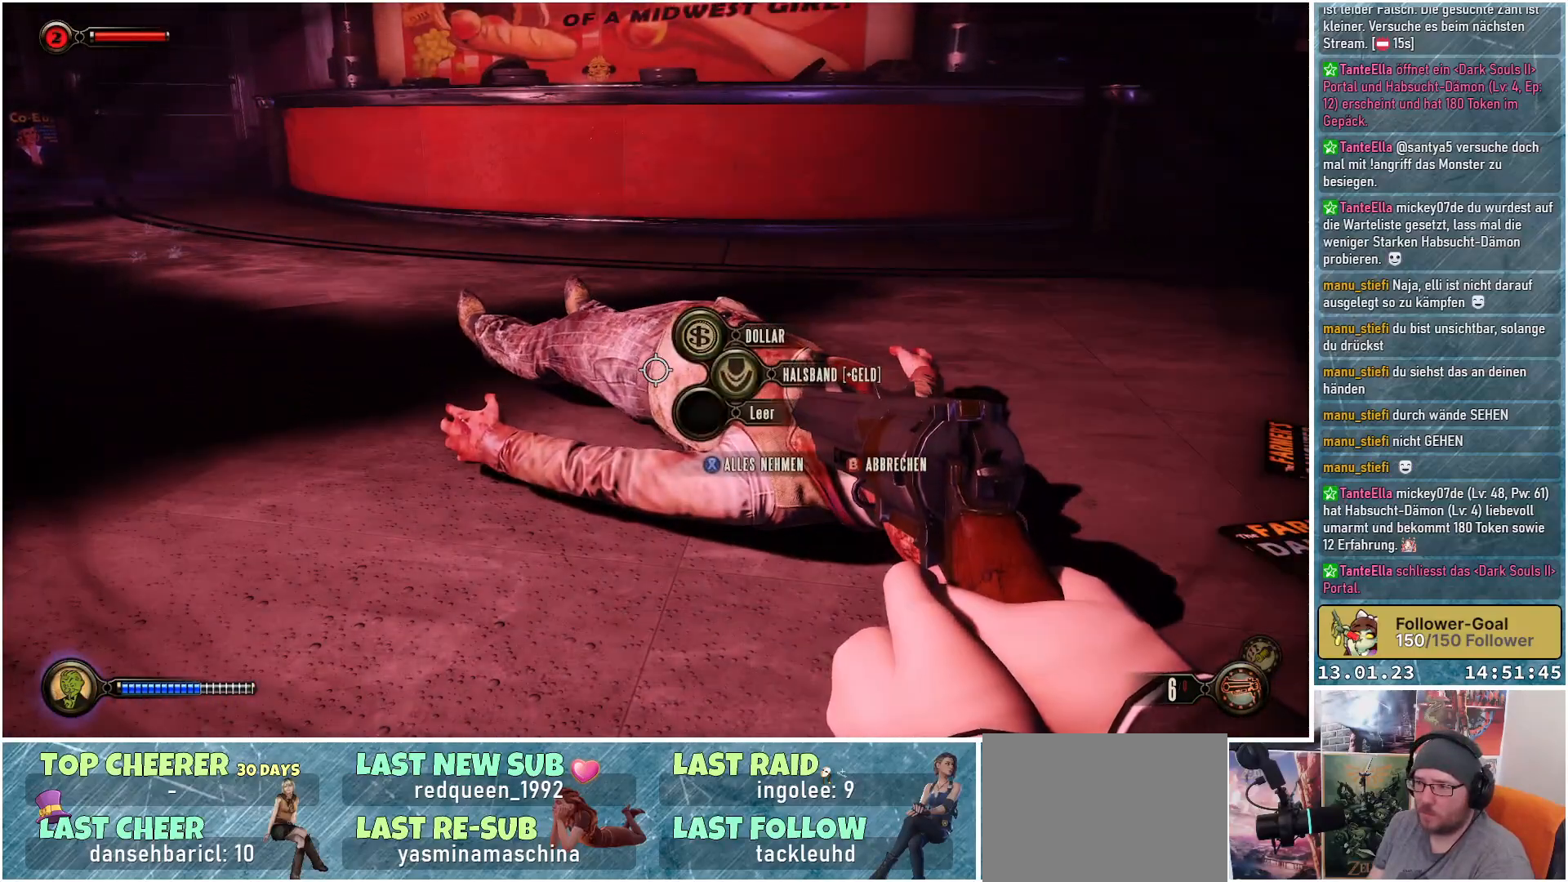
{"buttons": ["X"], "left_stick": "center", "right_stick": "center", "events": [[484, "X", "down"]]}
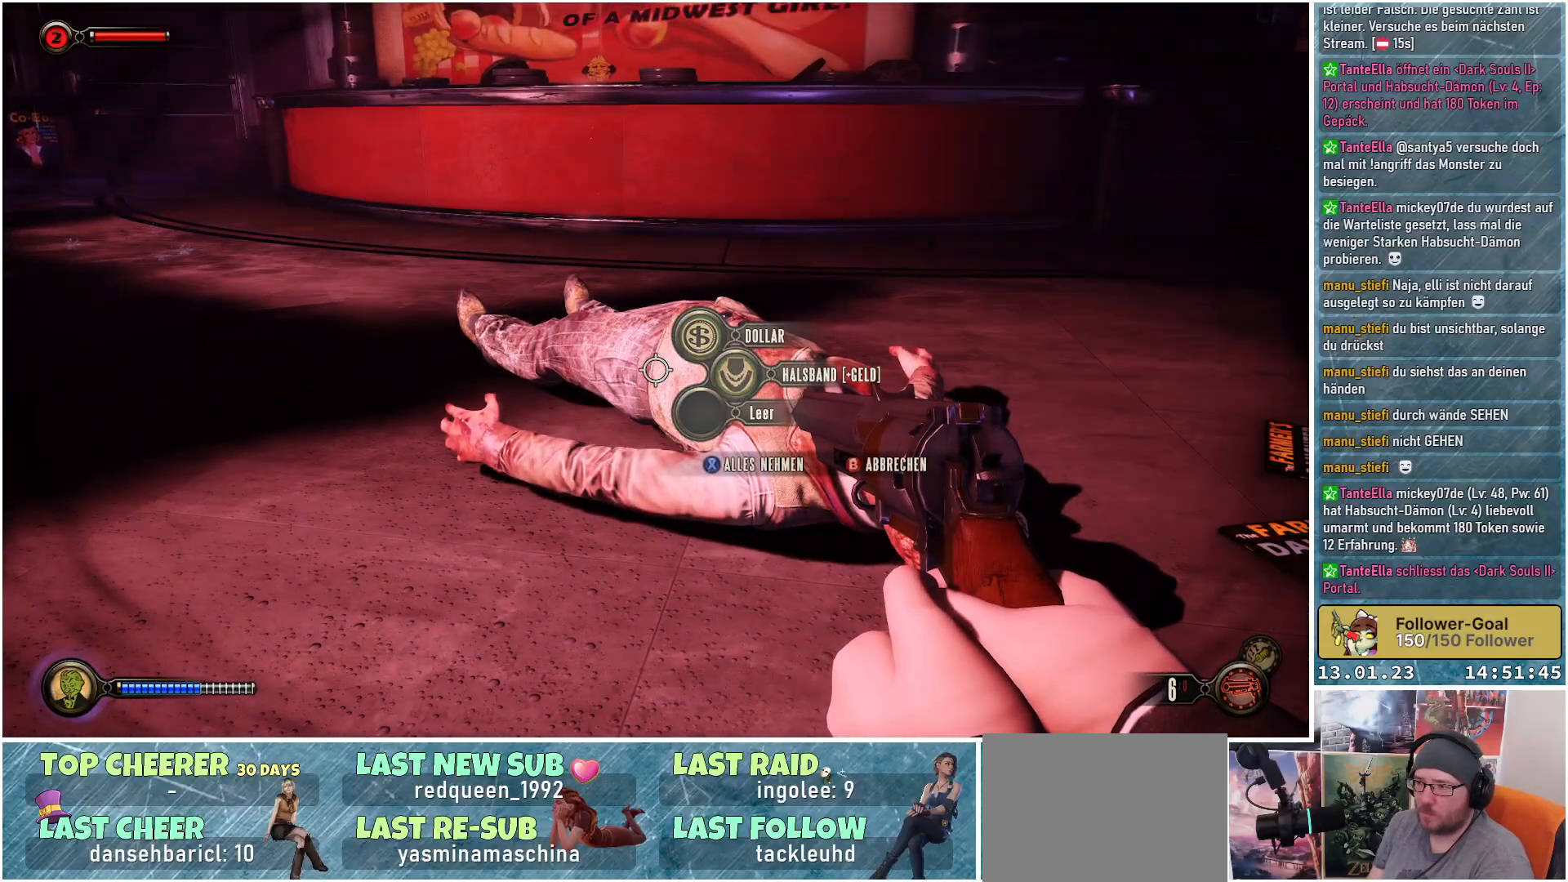
{"buttons": [], "left_stick": "down-left", "right_stick": "left", "events": [[34, "X", "up"], [184, "left_stick", "down-left"], [267, "right_stick", "left"]]}
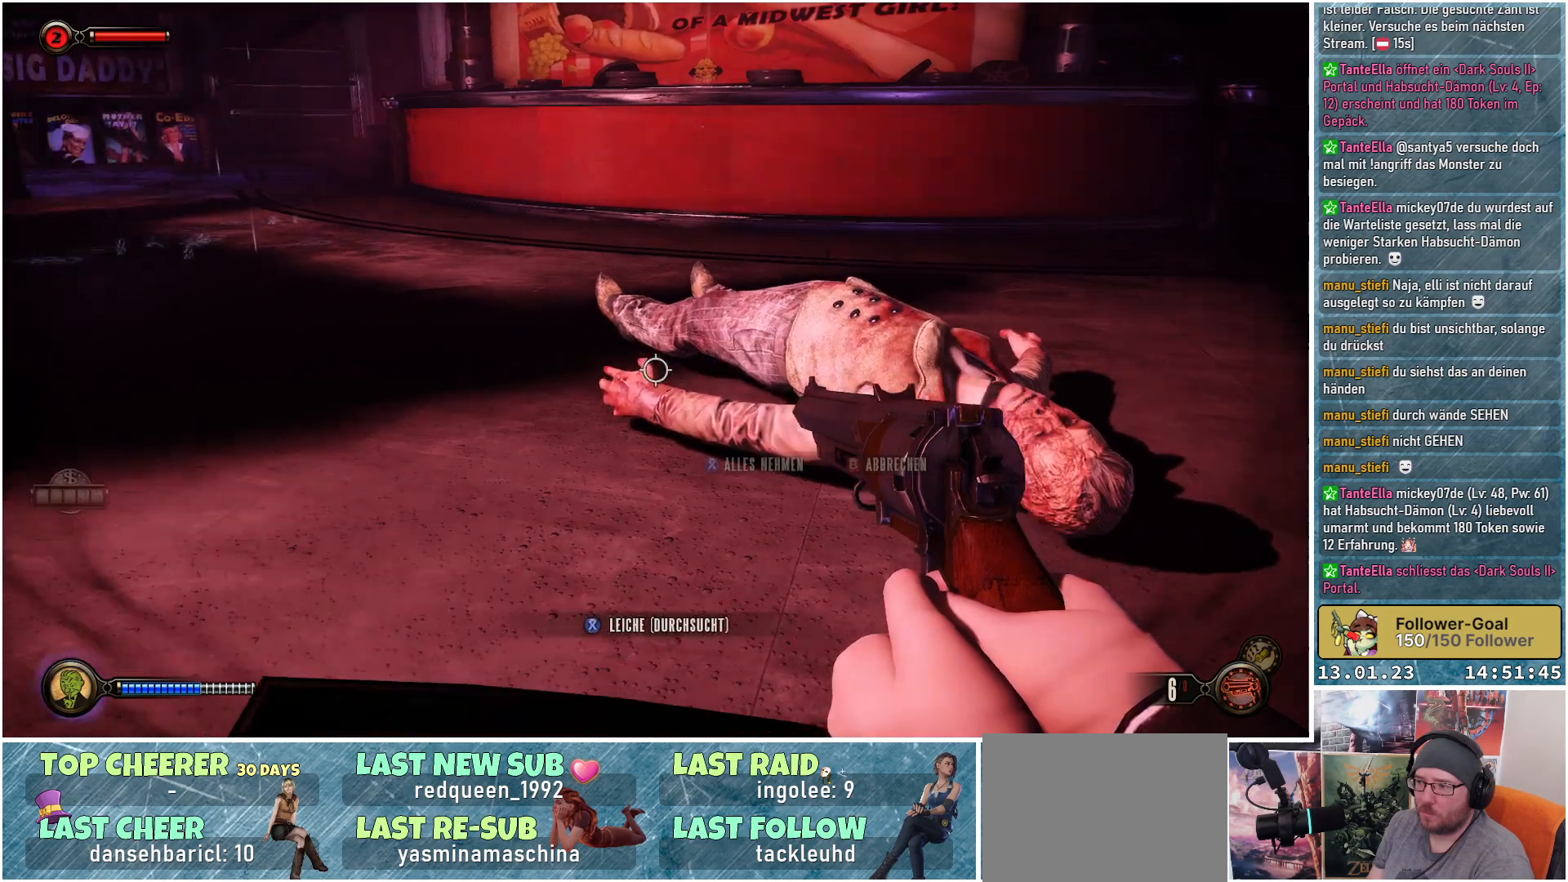
{"buttons": [], "left_stick": "up-left", "right_stick": "left", "events": [[334, "left_stick", "left"], [484, "left_stick", "up-left"]]}
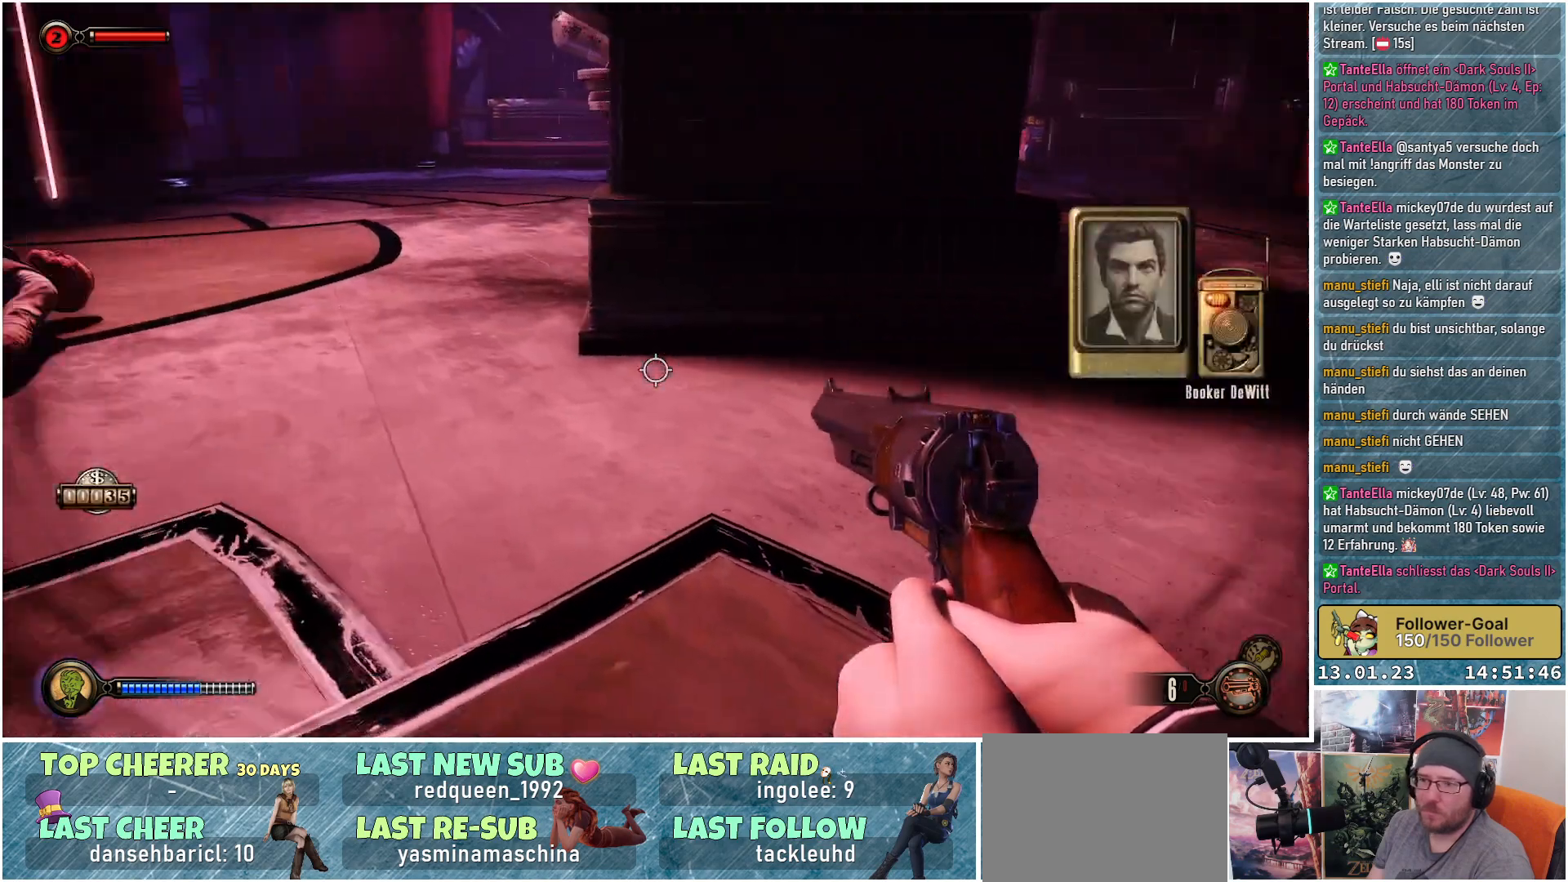
{"buttons": [], "left_stick": "up", "right_stick": "center", "events": [[367, "right_stick", "center"], [433, "left_stick", "up"]]}
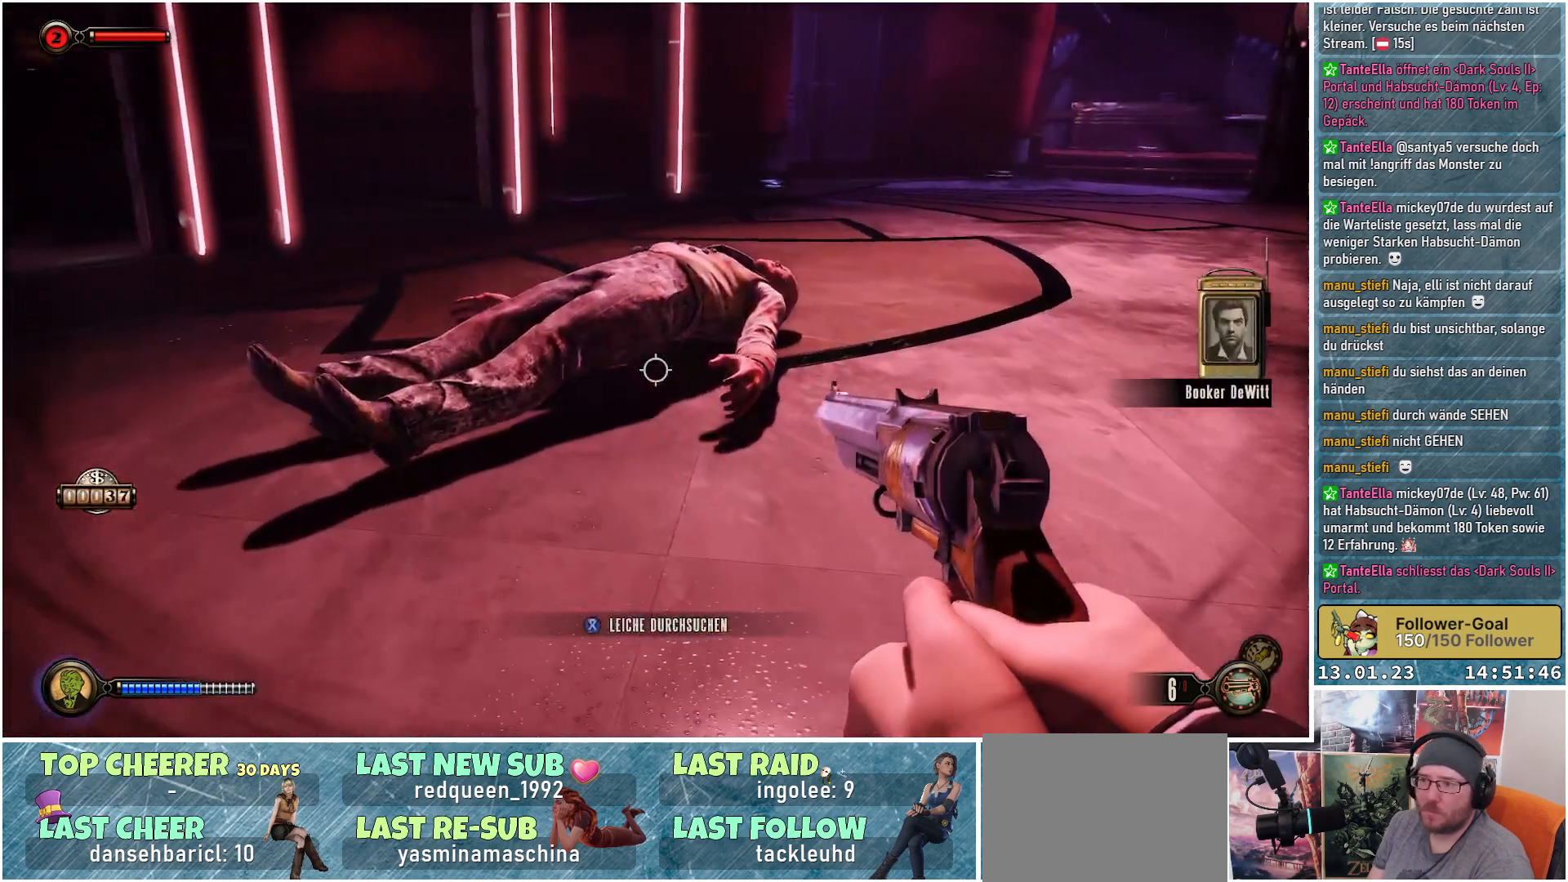
{"buttons": [], "left_stick": "center", "right_stick": "center", "events": [[167, "left_stick", "center"], [300, "X", "down"], [384, "X", "up"]]}
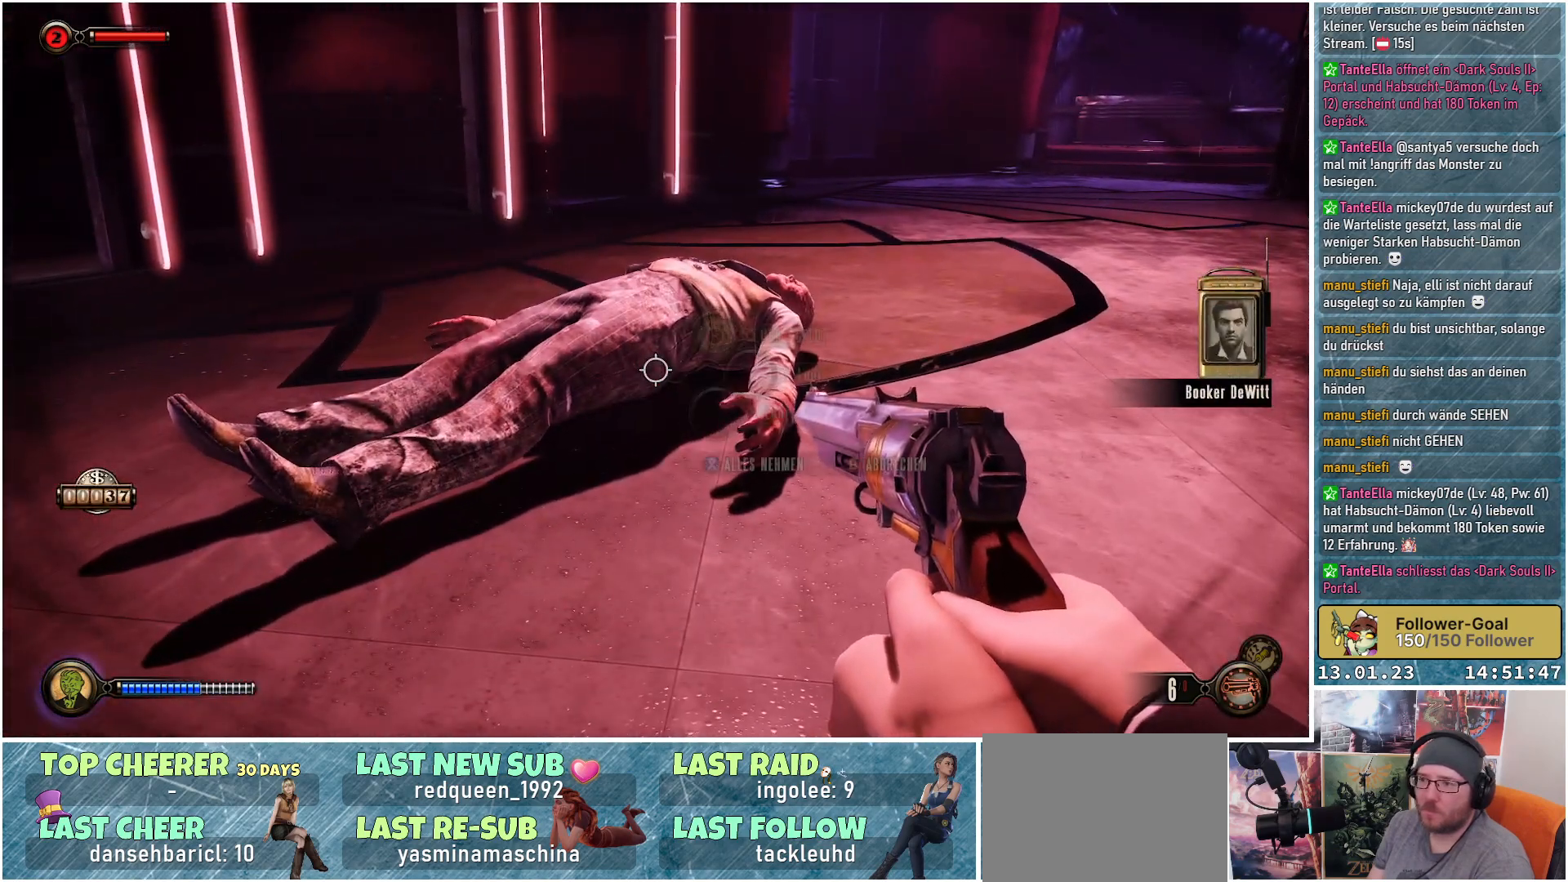
{"buttons": [], "left_stick": "center", "right_stick": "center", "events": []}
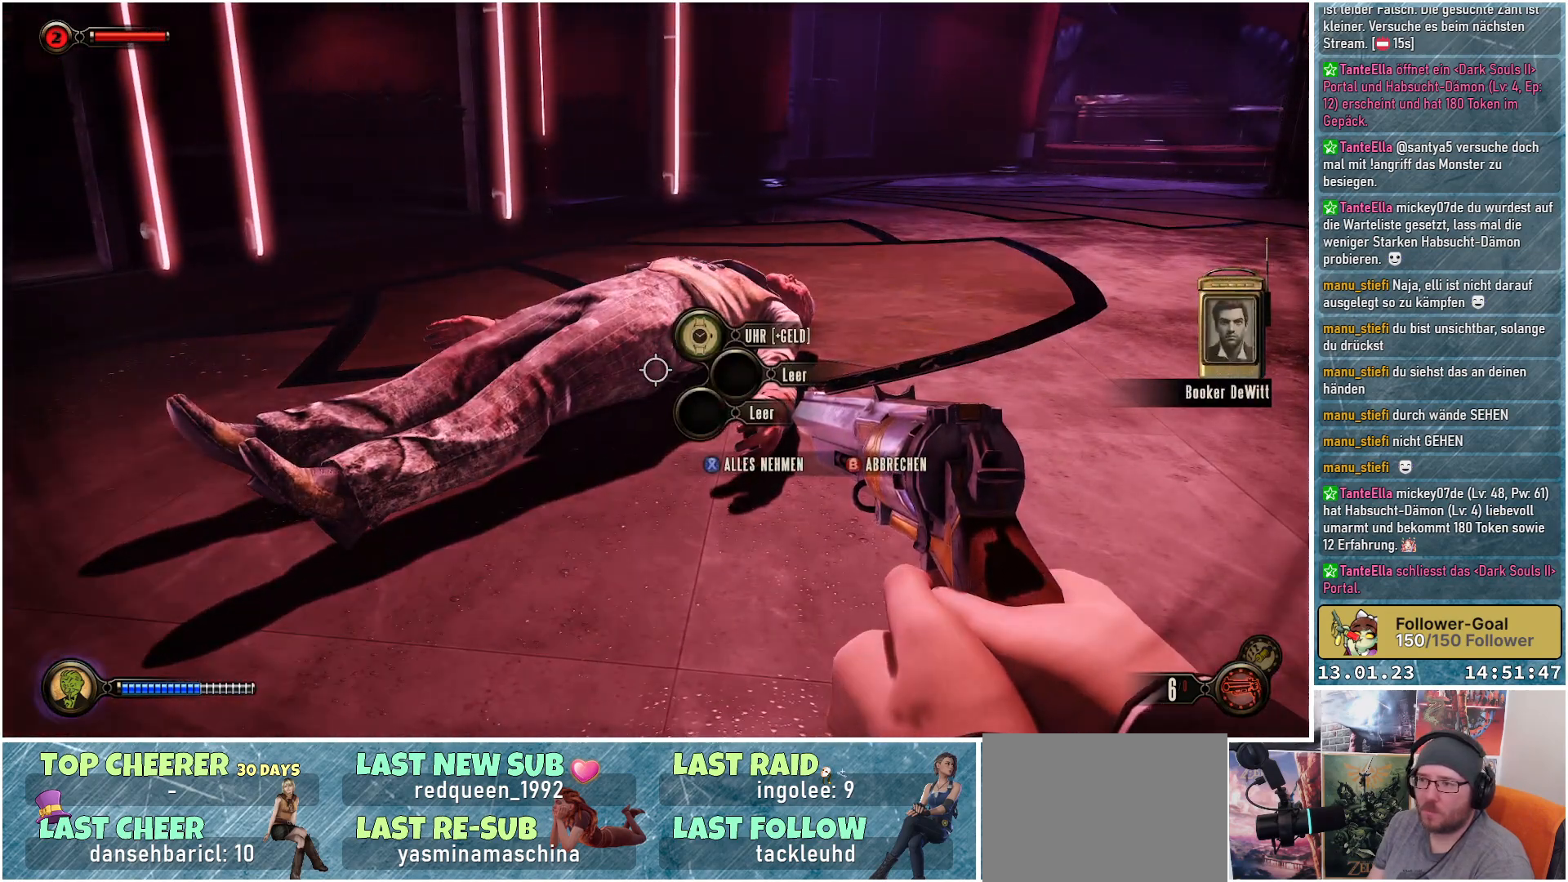
{"buttons": [], "left_stick": "center", "right_stick": "center", "events": [[234, "X", "down"], [284, "X", "up"]]}
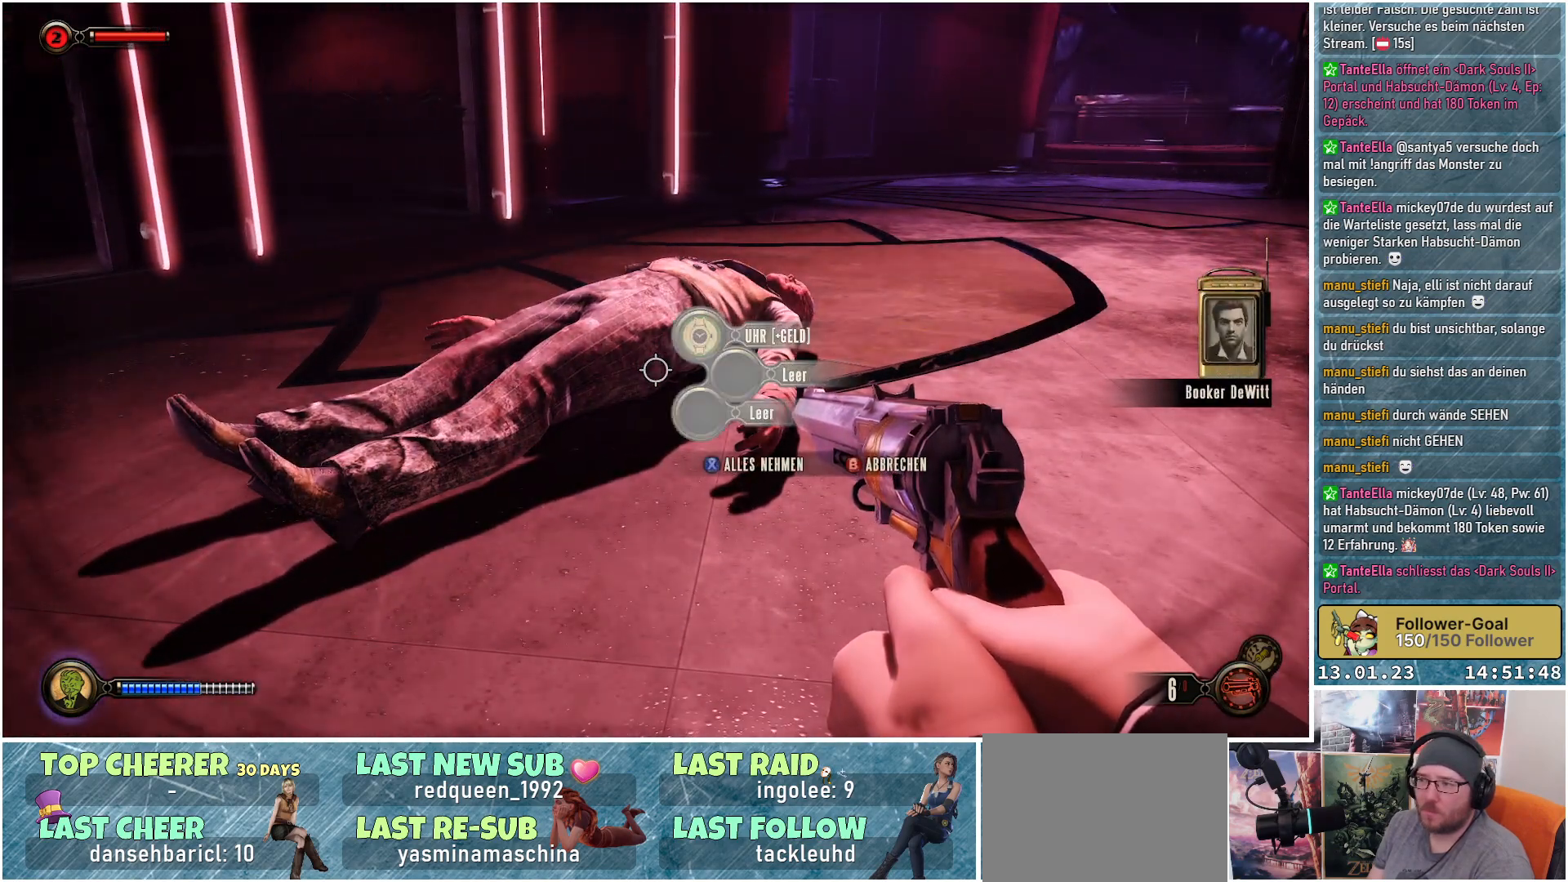
{"buttons": [], "left_stick": "center", "right_stick": "right", "events": [[83, "right_stick", "right"]]}
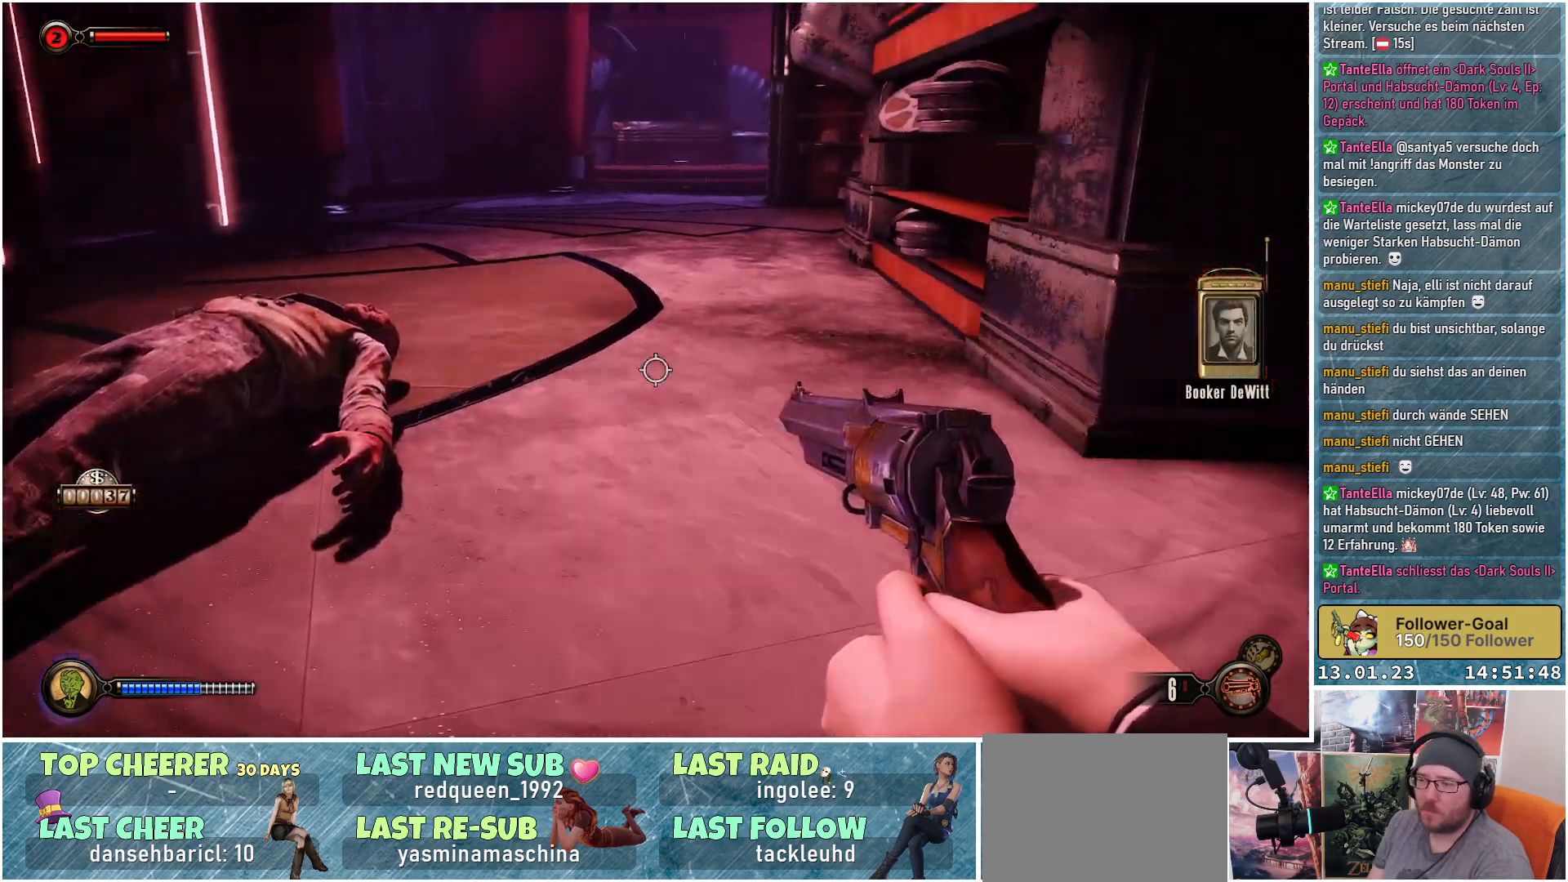
{"buttons": [], "left_stick": "center", "right_stick": "right", "events": []}
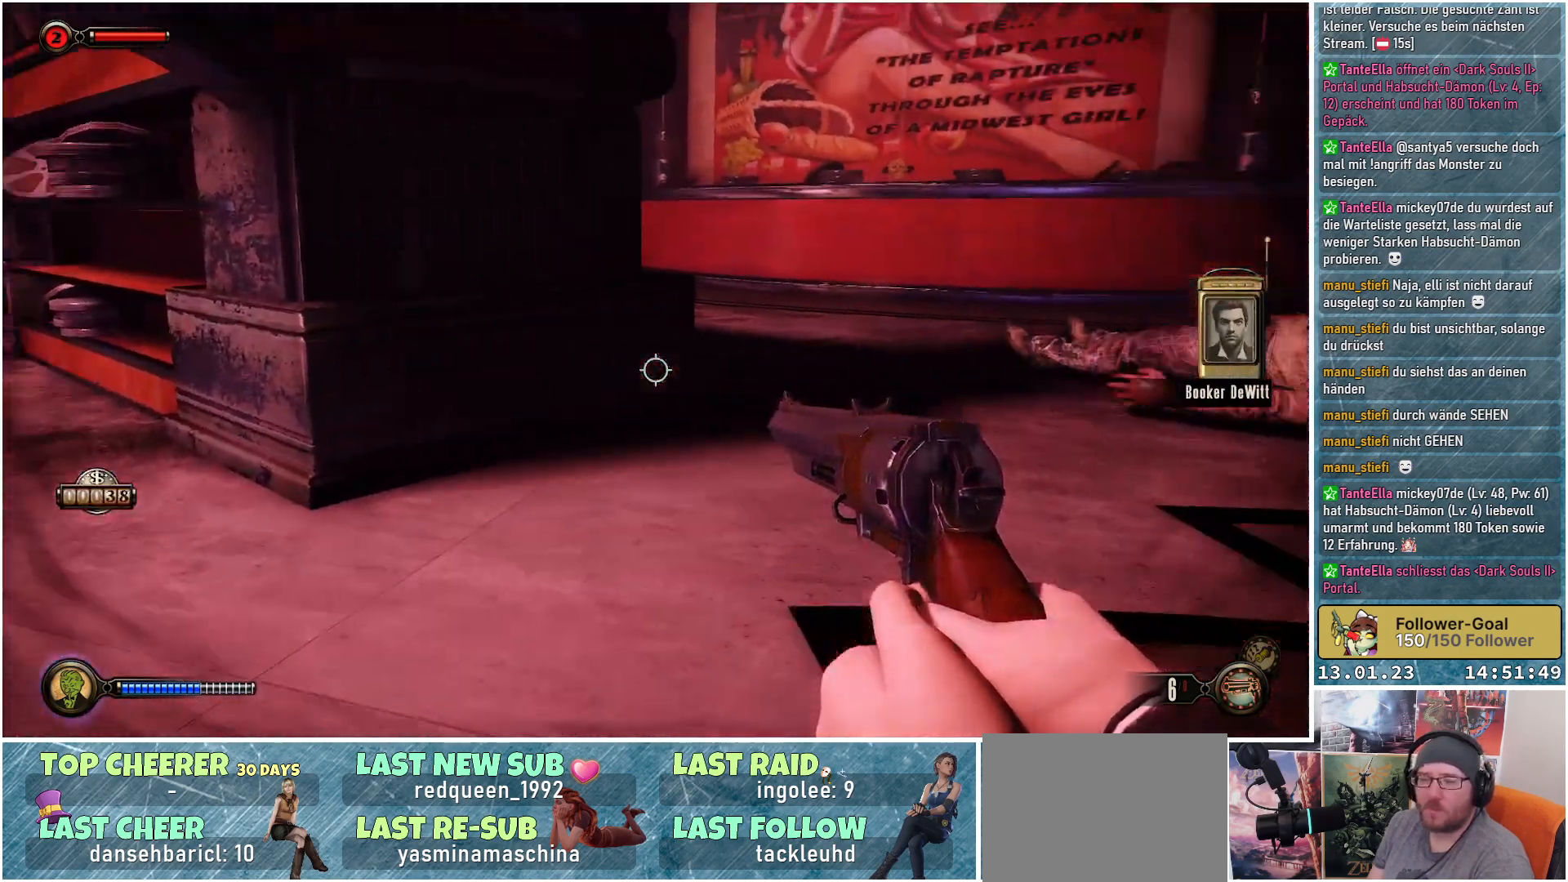
{"buttons": [], "left_stick": "center", "right_stick": "right", "events": []}
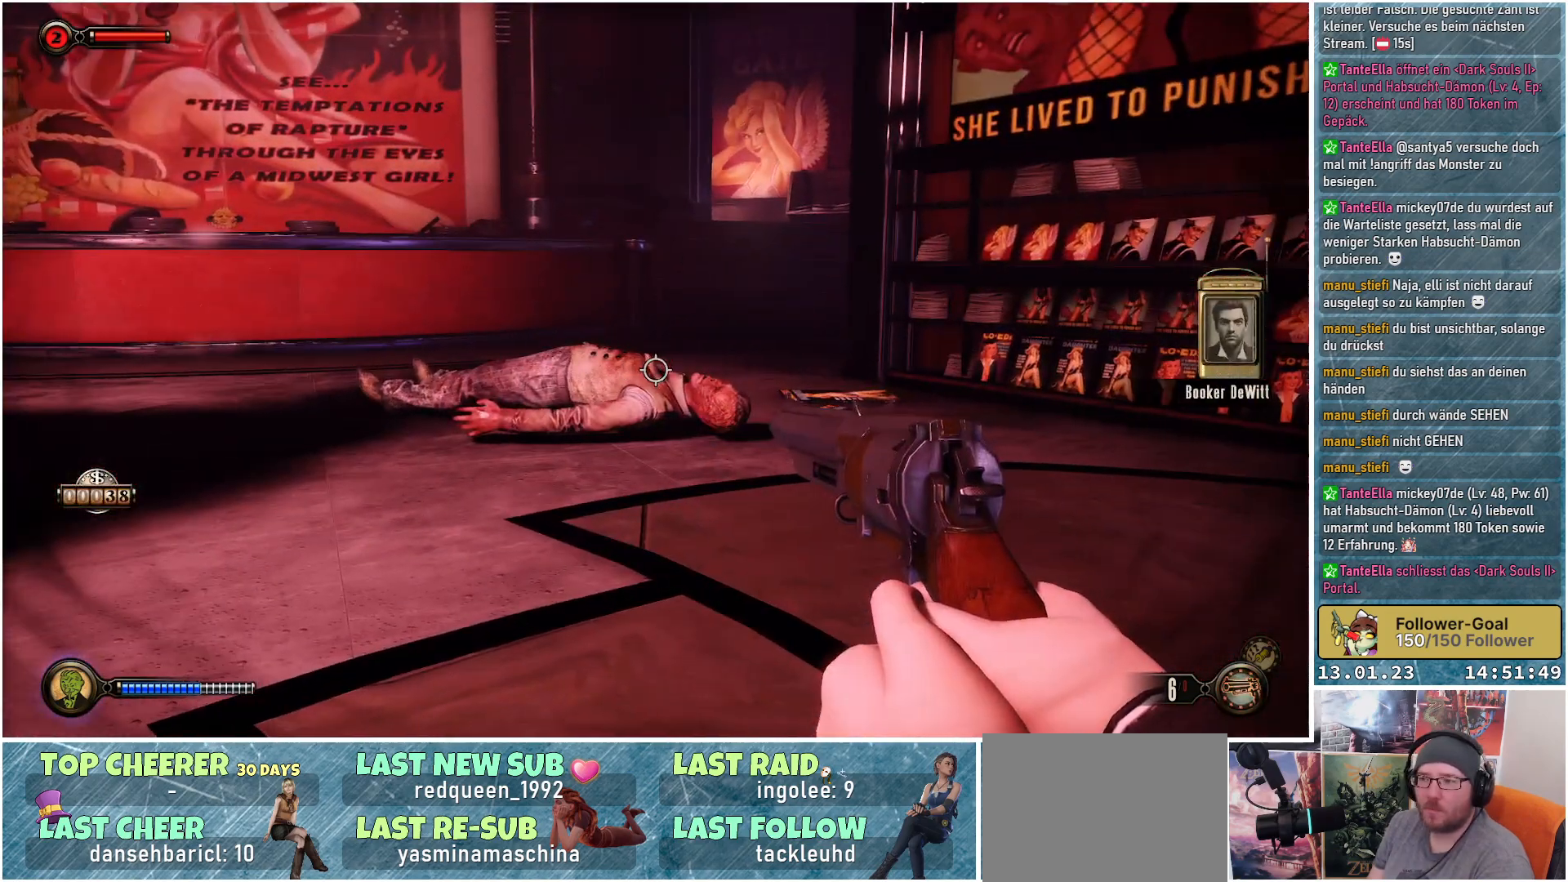
{"buttons": [], "left_stick": "up", "right_stick": "down-right", "events": [[117, "left_stick", "up"], [350, "right_stick", "down-right"]]}
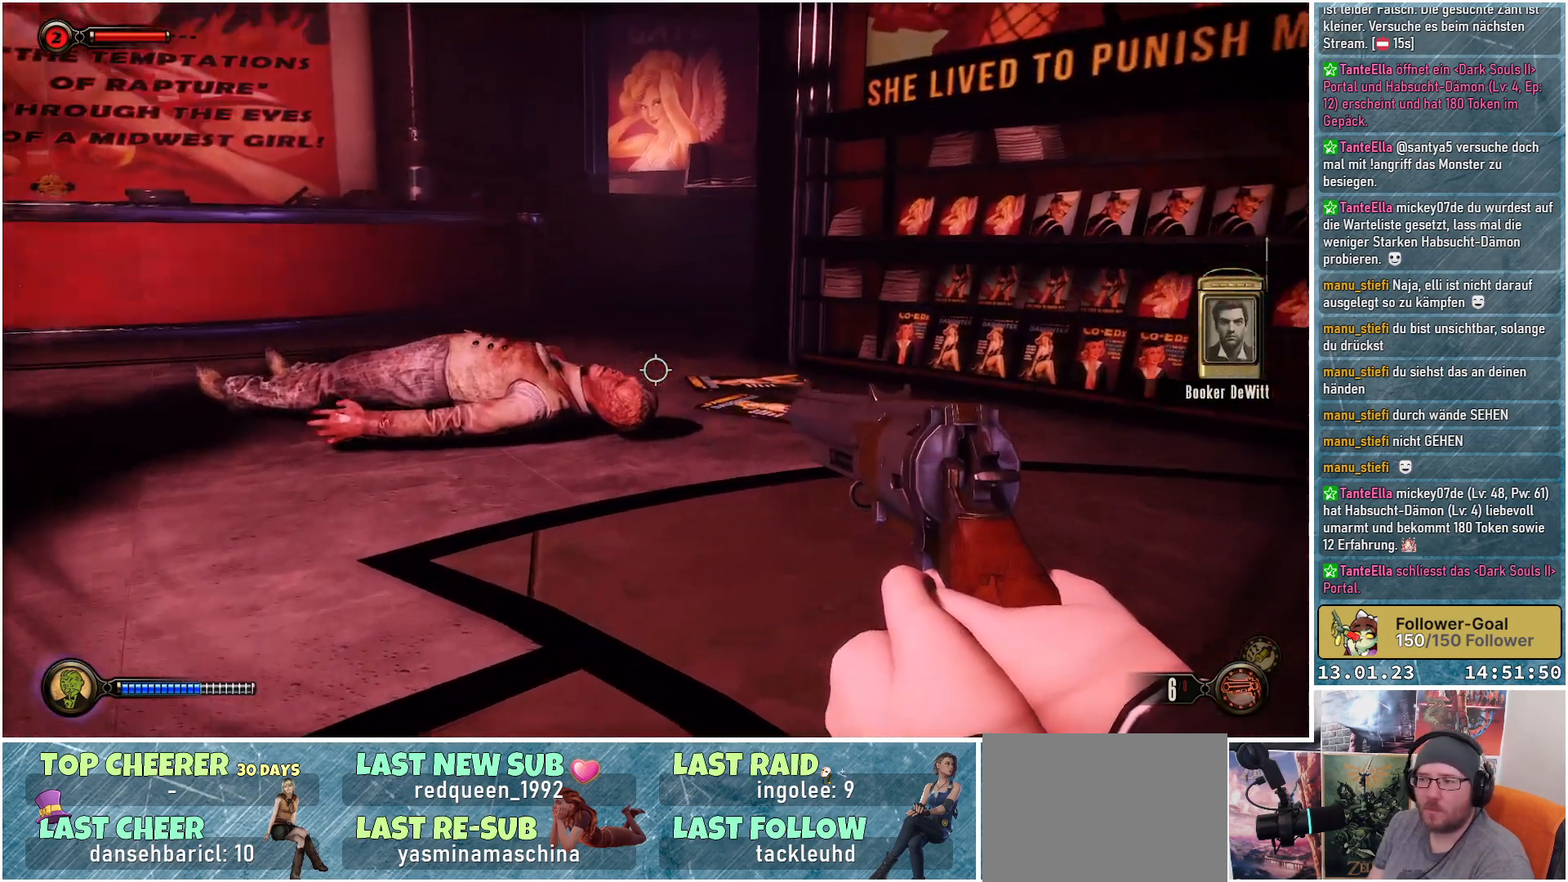
{"buttons": [], "left_stick": "up", "right_stick": "center", "events": [[250, "right_stick", "center"]]}
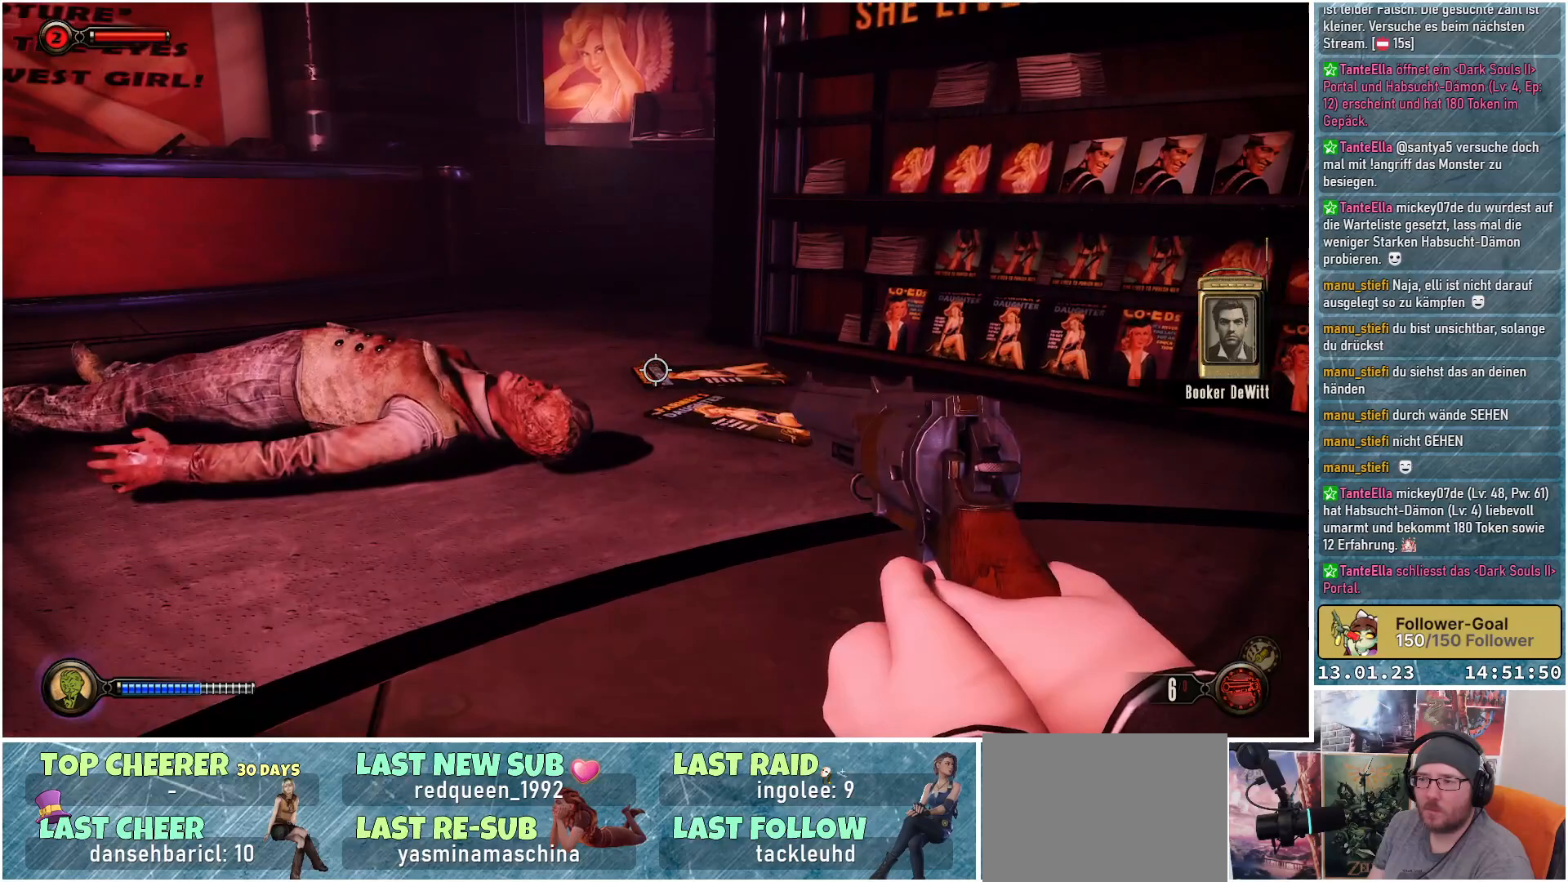
{"buttons": [], "left_stick": "up-left", "right_stick": "left", "events": [[33, "B", "down"], [100, "B", "up"], [284, "left_stick", "up-left"], [417, "right_stick", "left"]]}
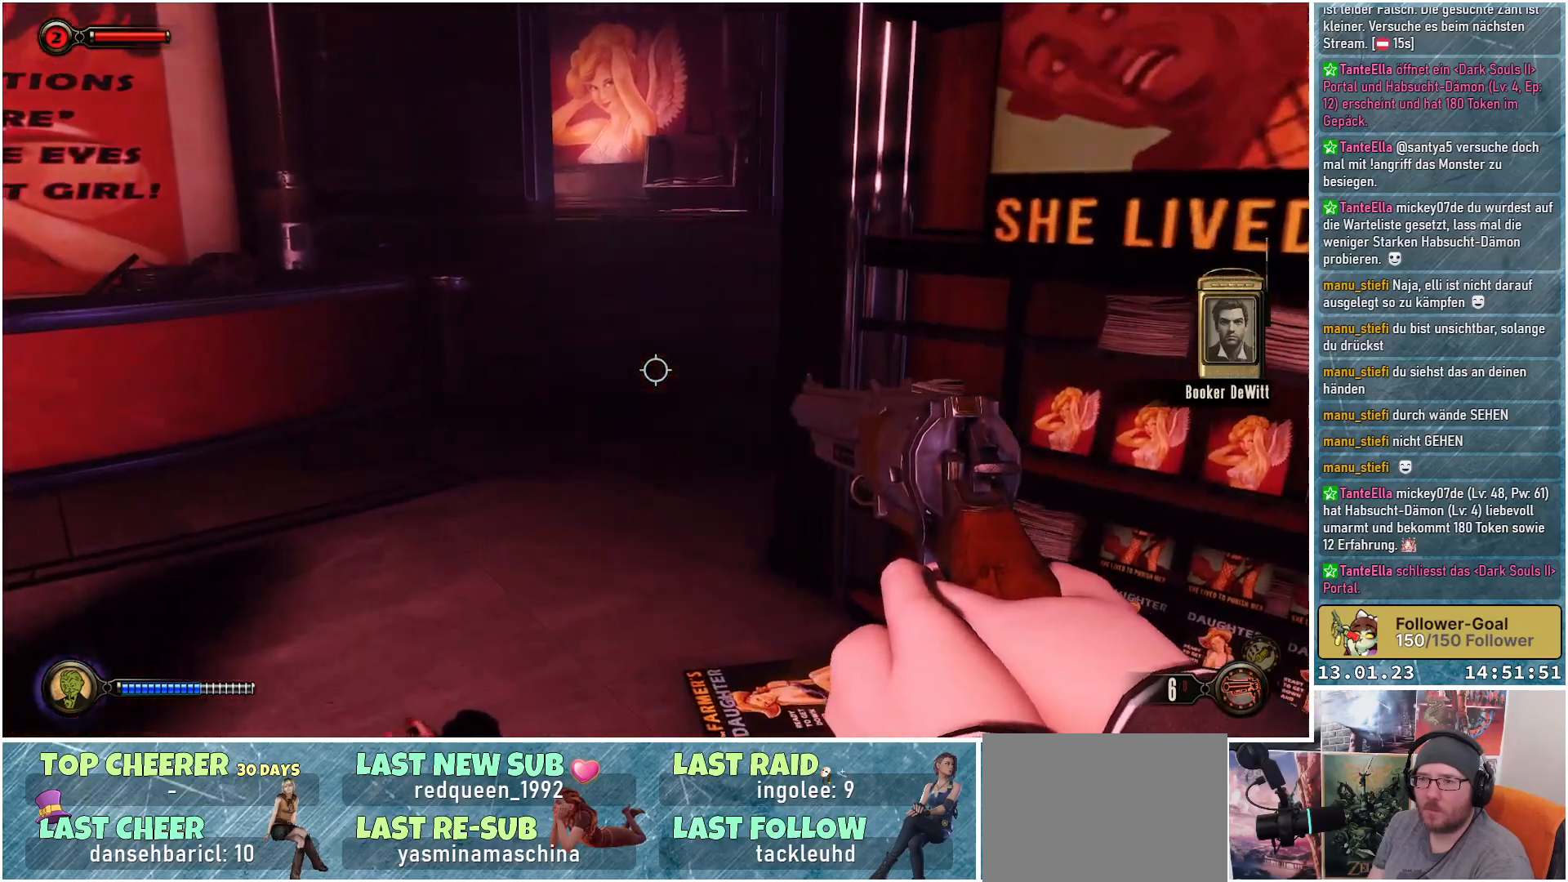
{"buttons": [], "left_stick": "up-left", "right_stick": "left", "events": []}
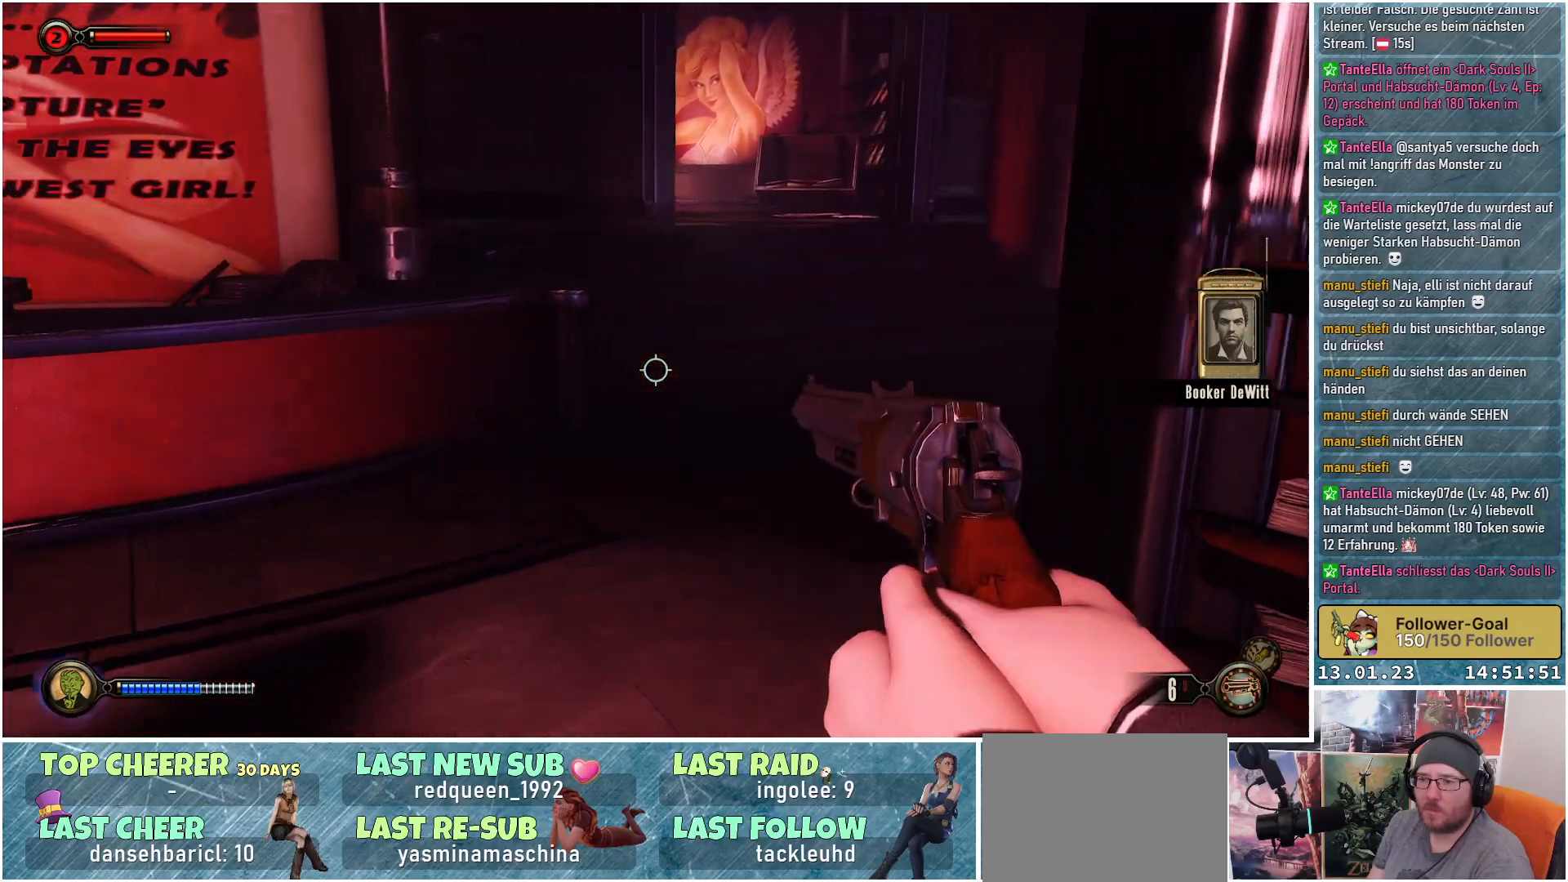
{"buttons": [], "left_stick": "up-left", "right_stick": "left", "events": []}
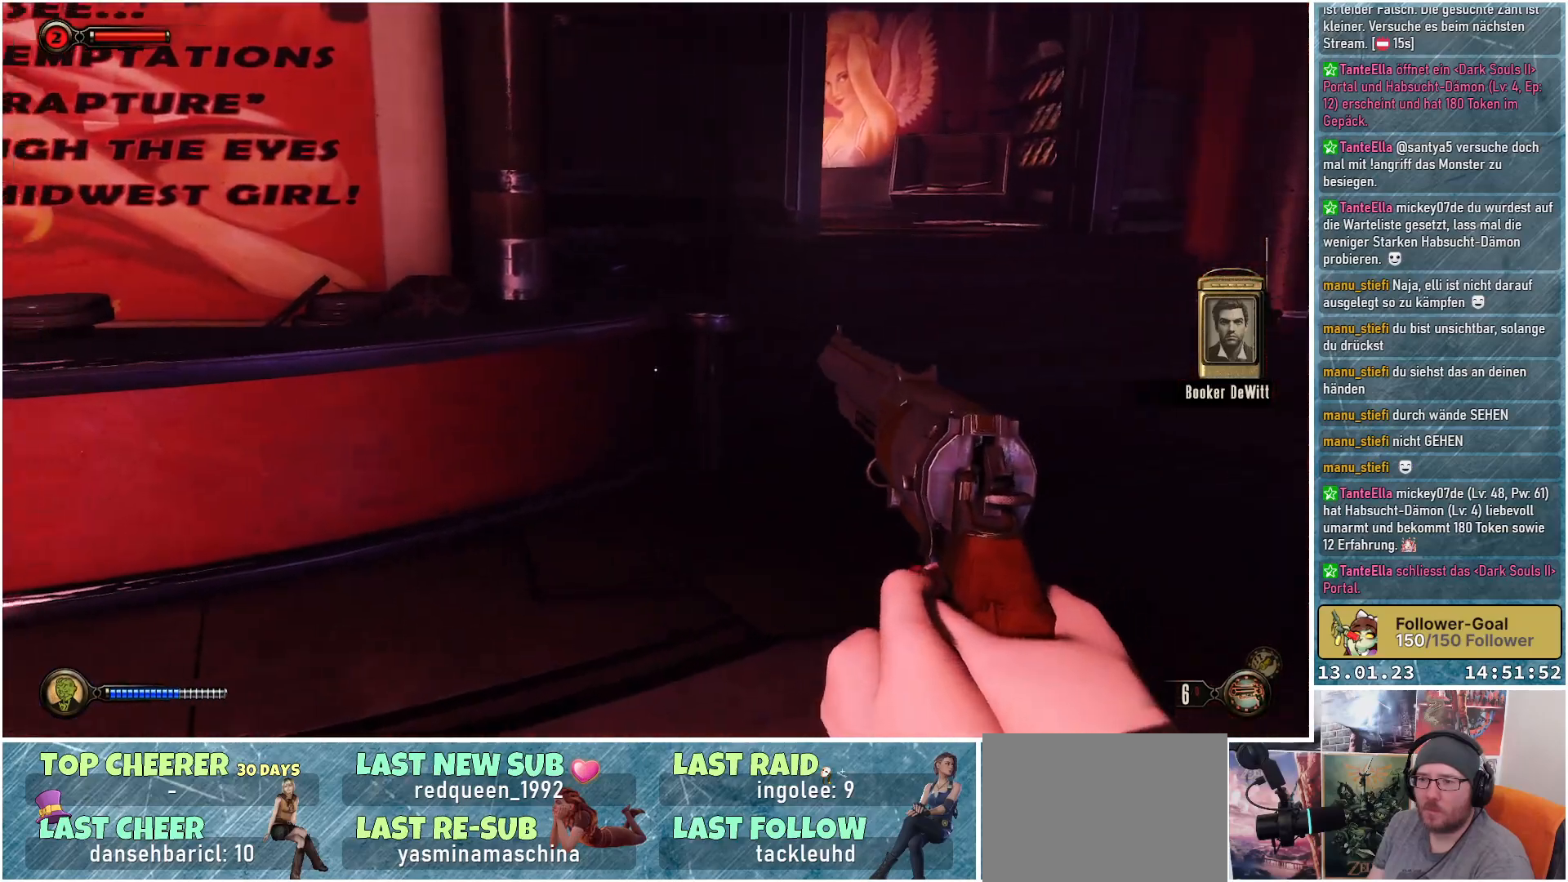
{"buttons": [], "left_stick": "center", "right_stick": "left", "events": [[400, "left_stick", "center"]]}
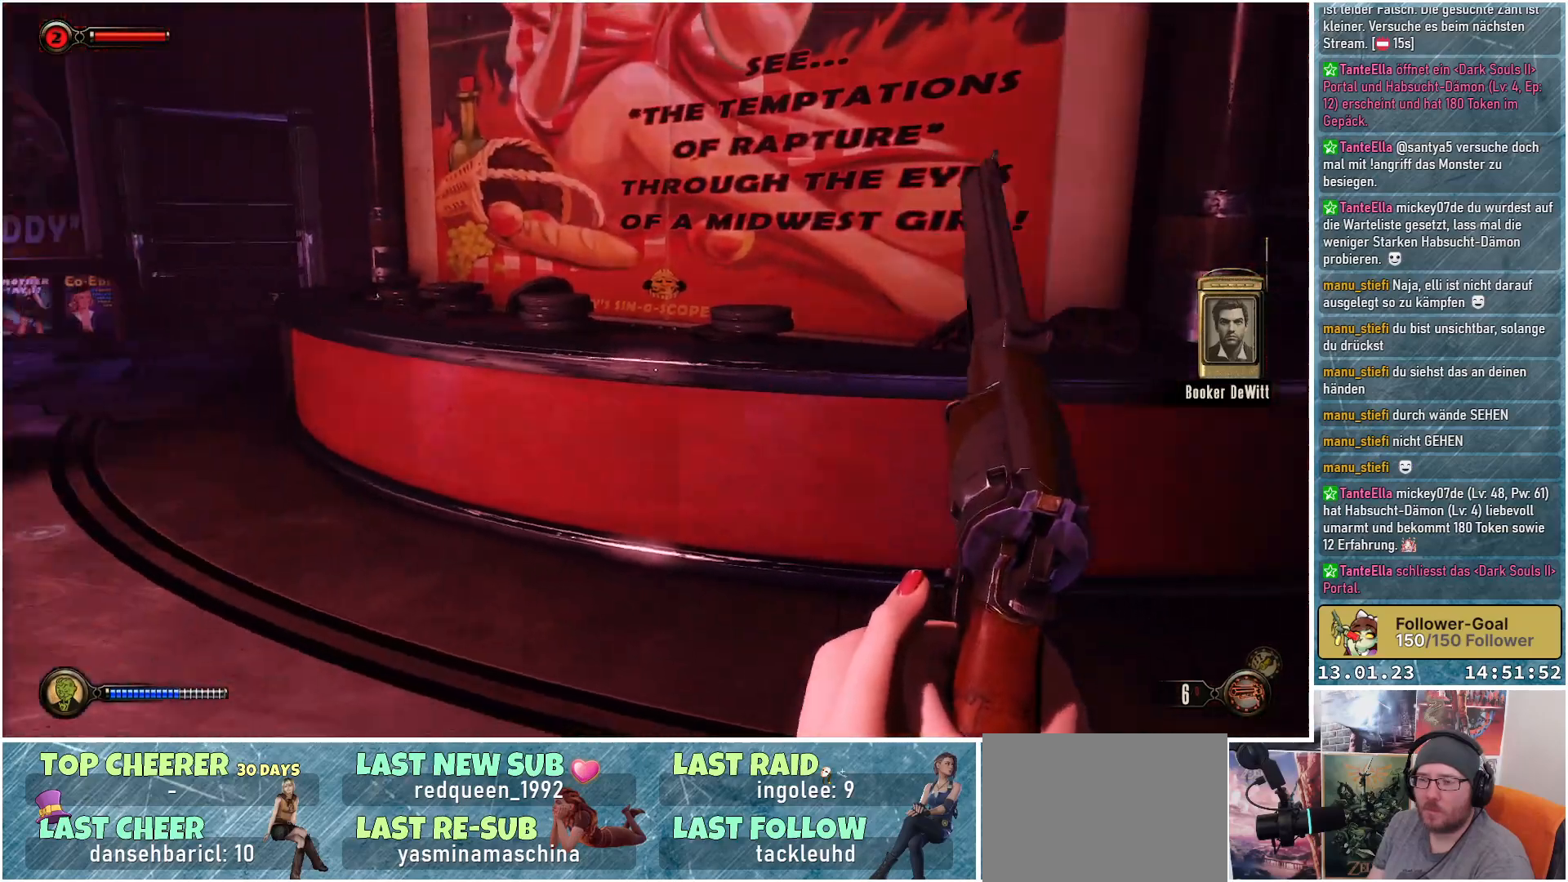
{"buttons": [], "left_stick": "center", "right_stick": "center", "events": [[150, "right_stick", "up-left"], [417, "right_stick", "center"]]}
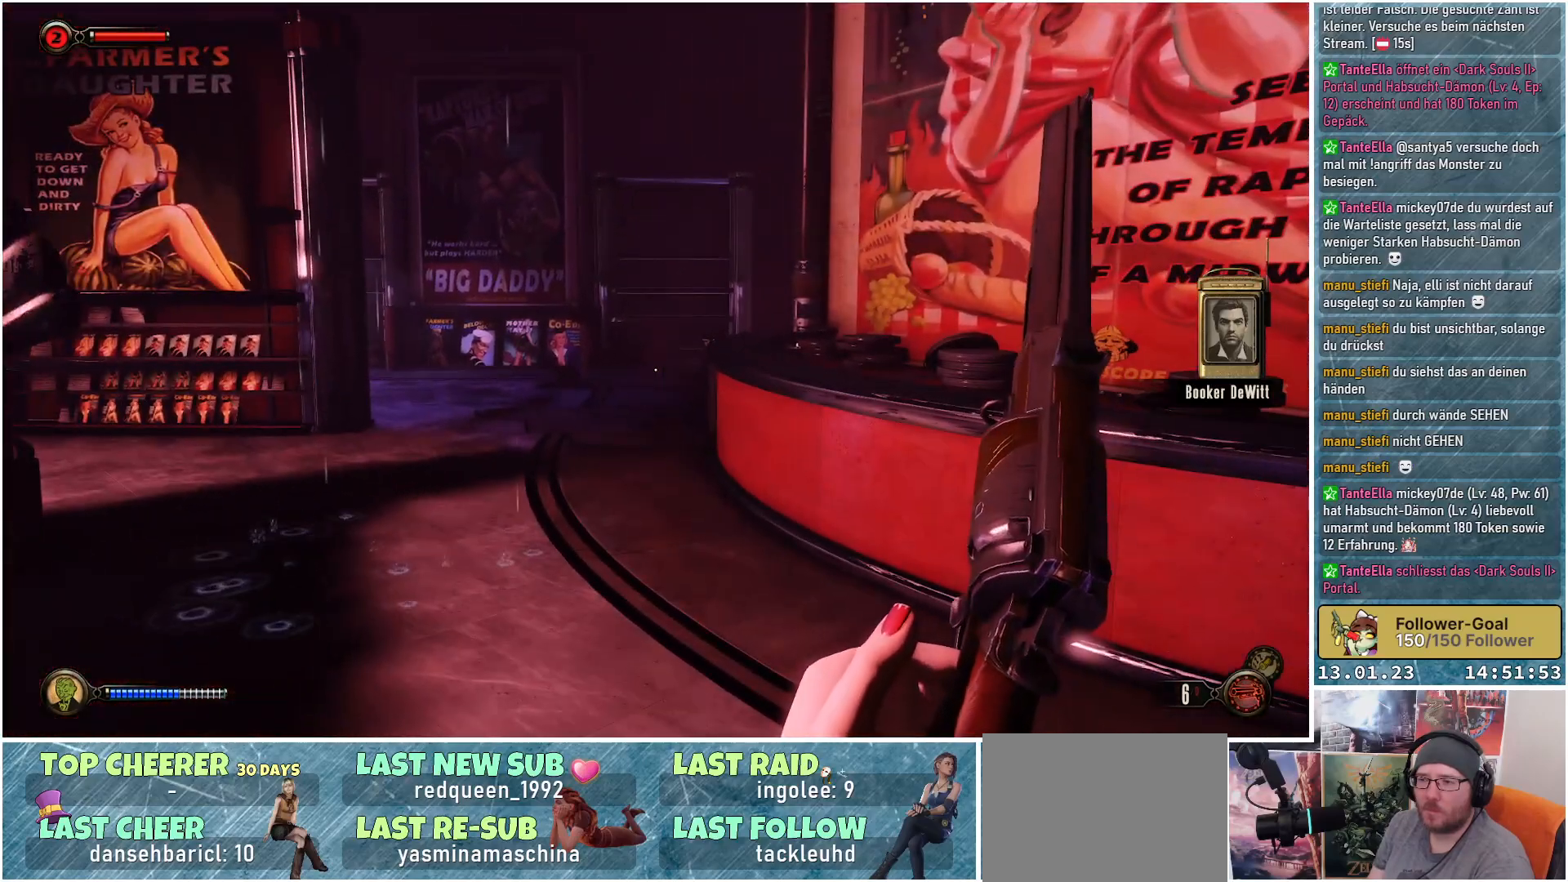
{"buttons": [], "left_stick": "center", "right_stick": "left", "events": [[216, "right_stick", "left"]]}
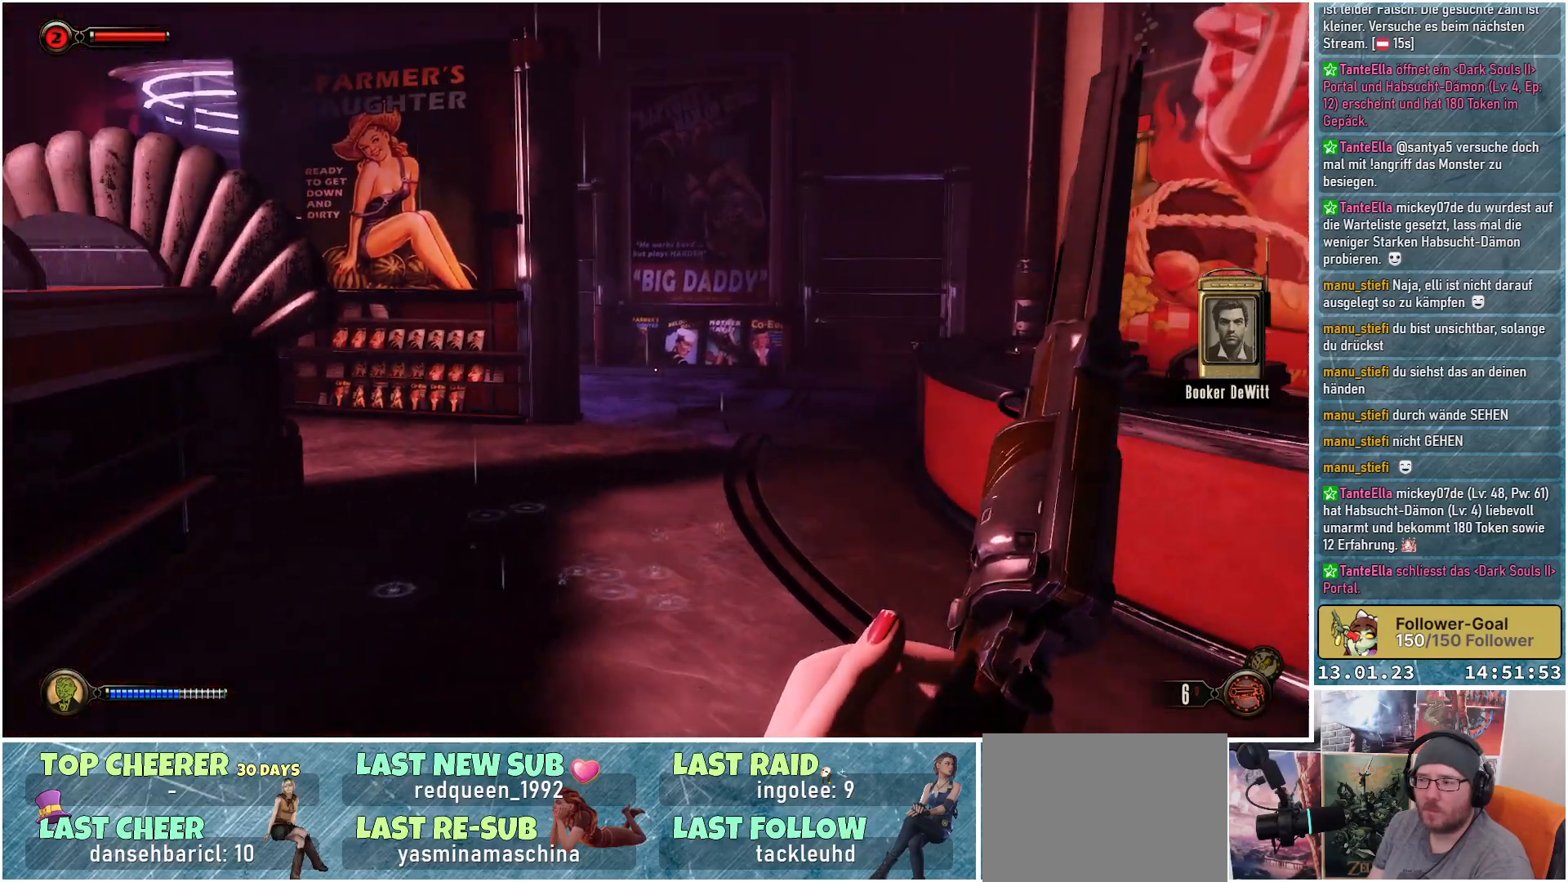
{"buttons": [], "left_stick": "center", "right_stick": "center", "events": [[384, "right_stick", "up-left"], [484, "right_stick", "center"]]}
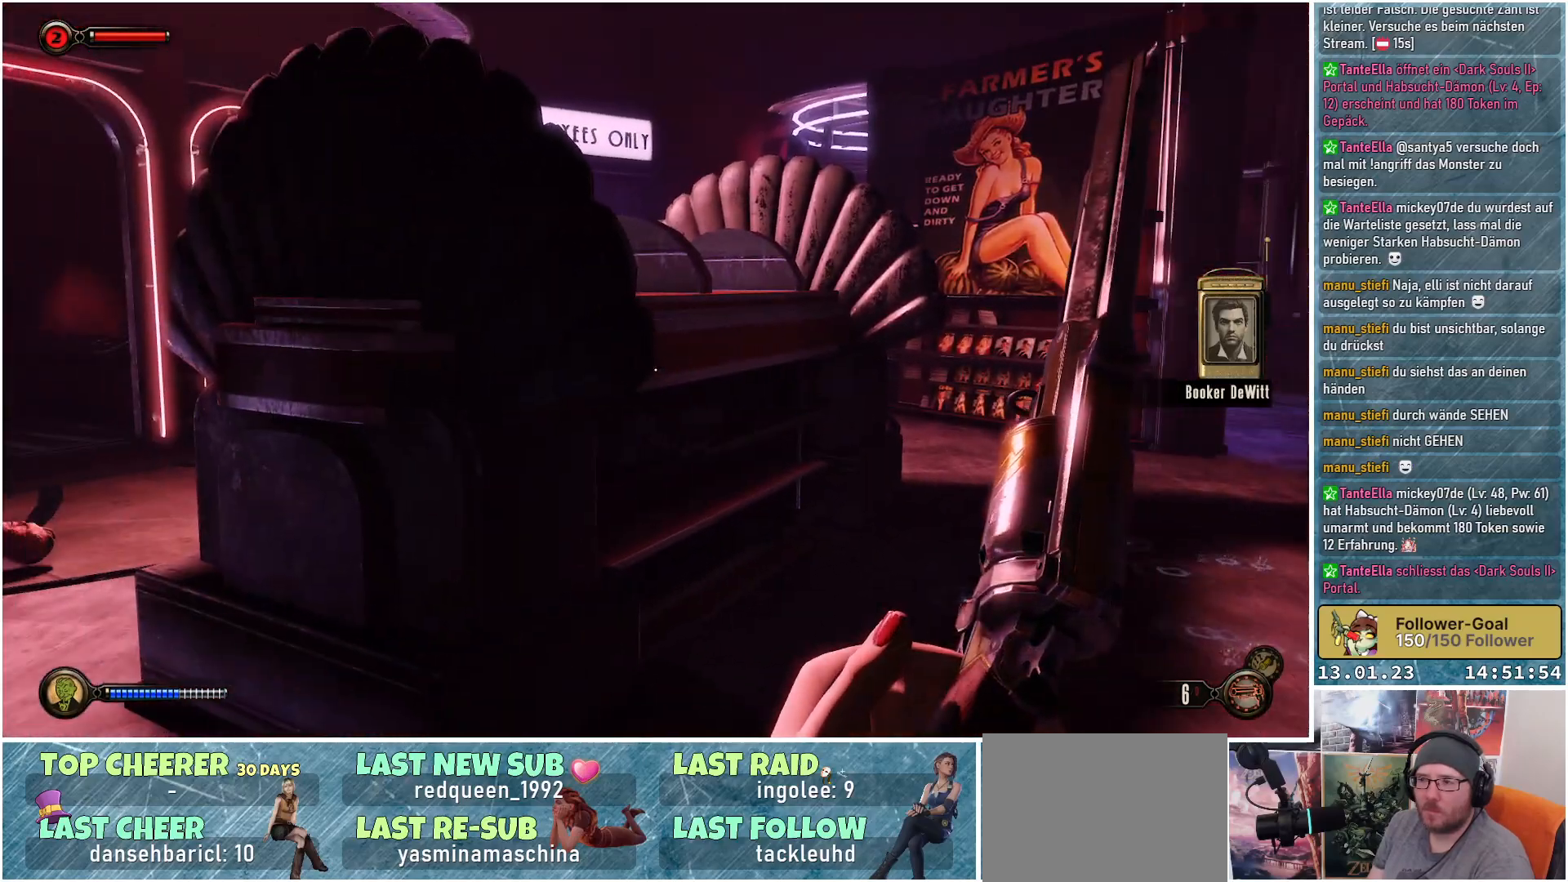
{"buttons": [], "left_stick": "up-left", "right_stick": "center", "events": [[183, "left_stick", "up-left"]]}
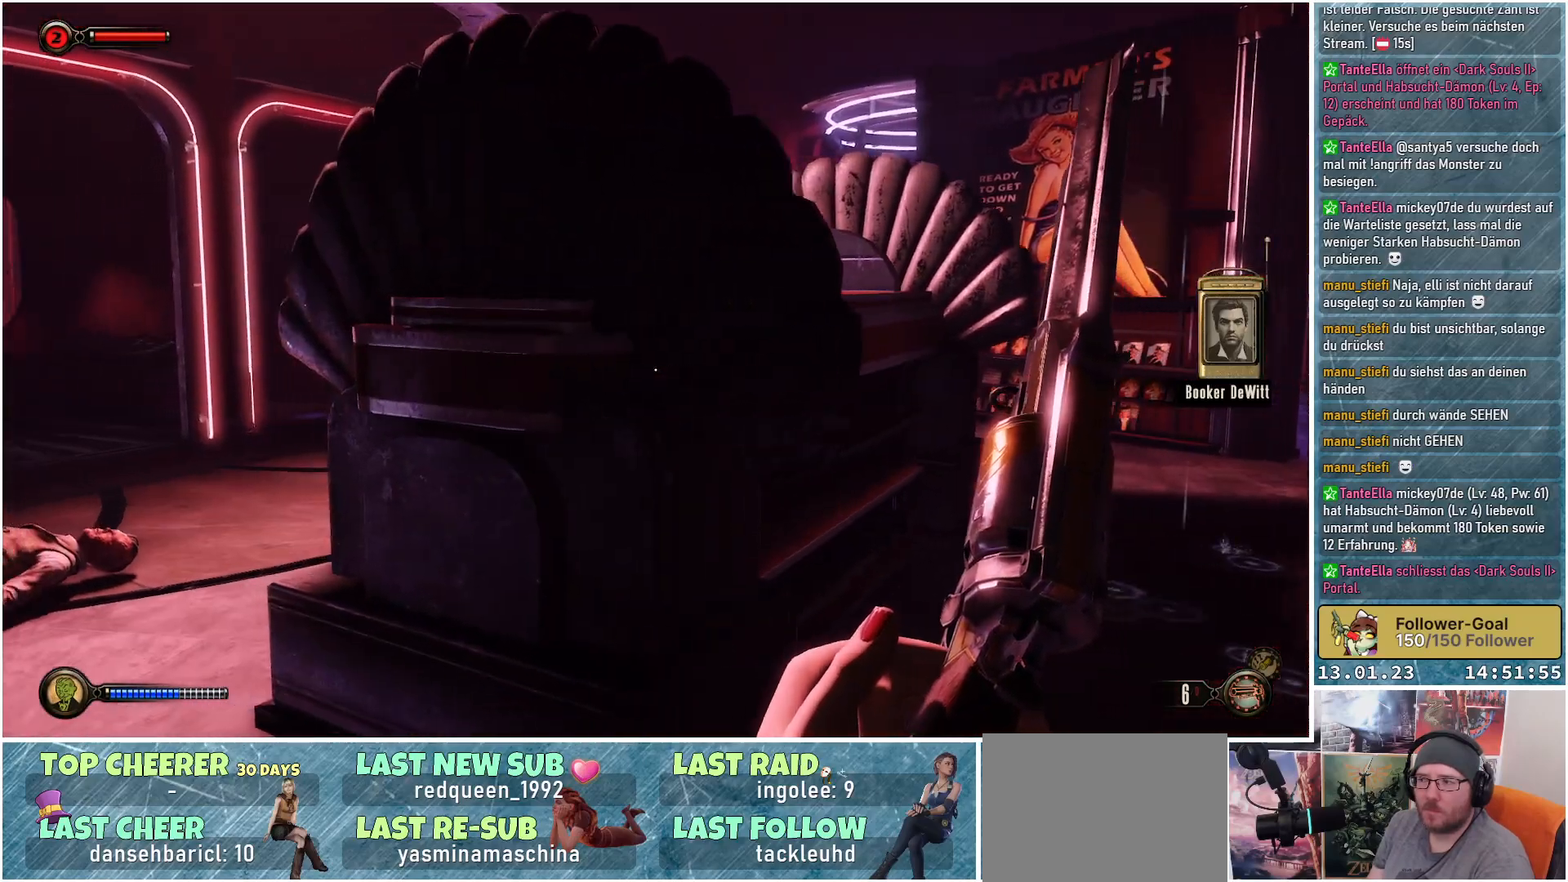
{"buttons": [], "left_stick": "up-left", "right_stick": "center", "events": []}
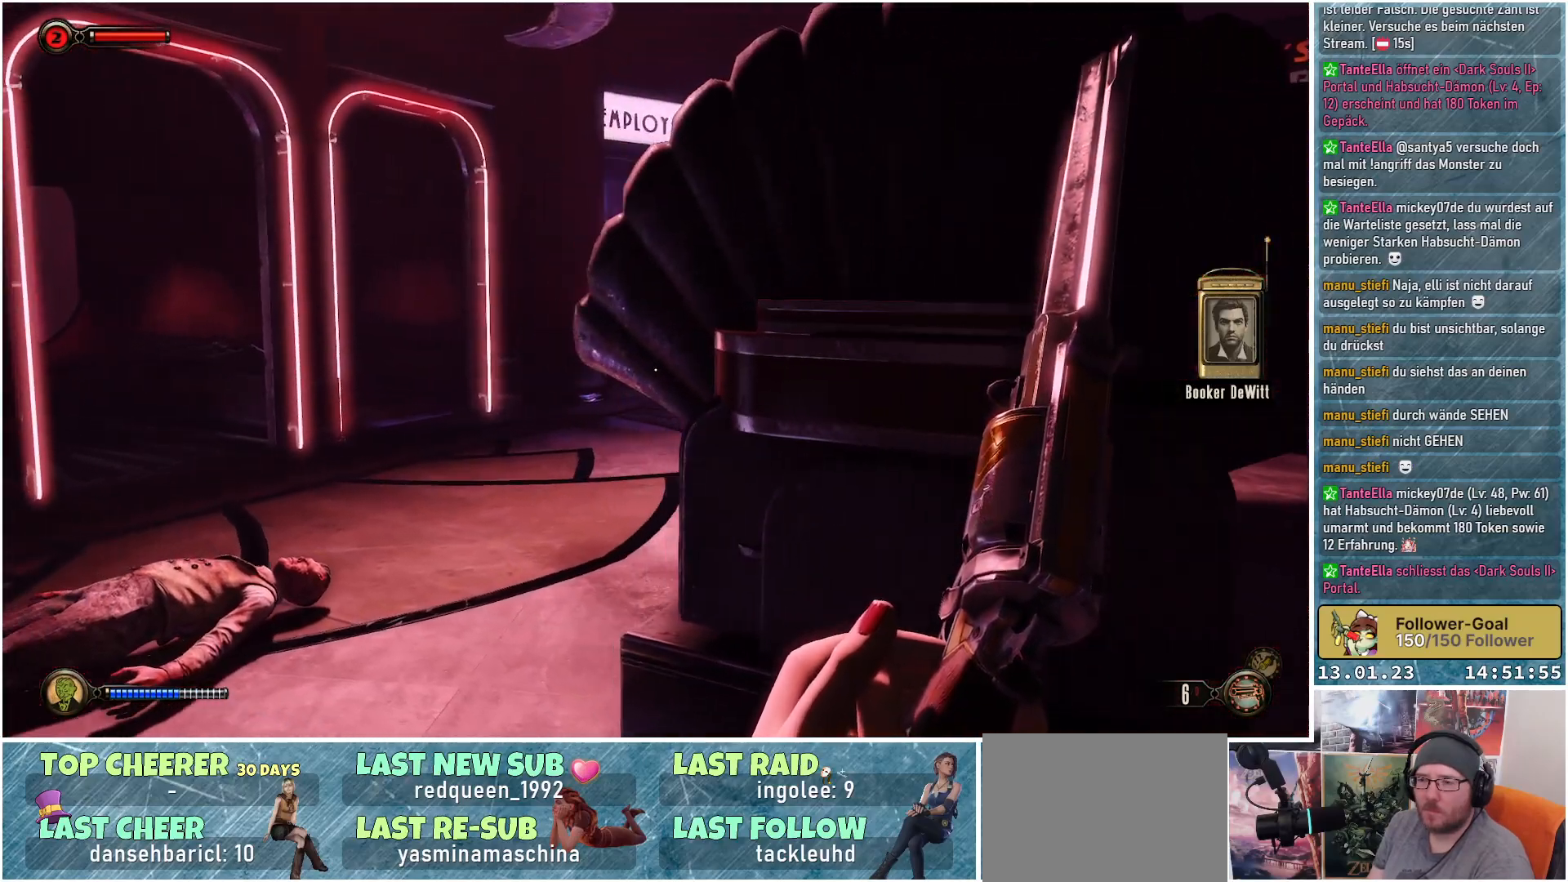
{"buttons": [], "left_stick": "up-left", "right_stick": "center", "events": []}